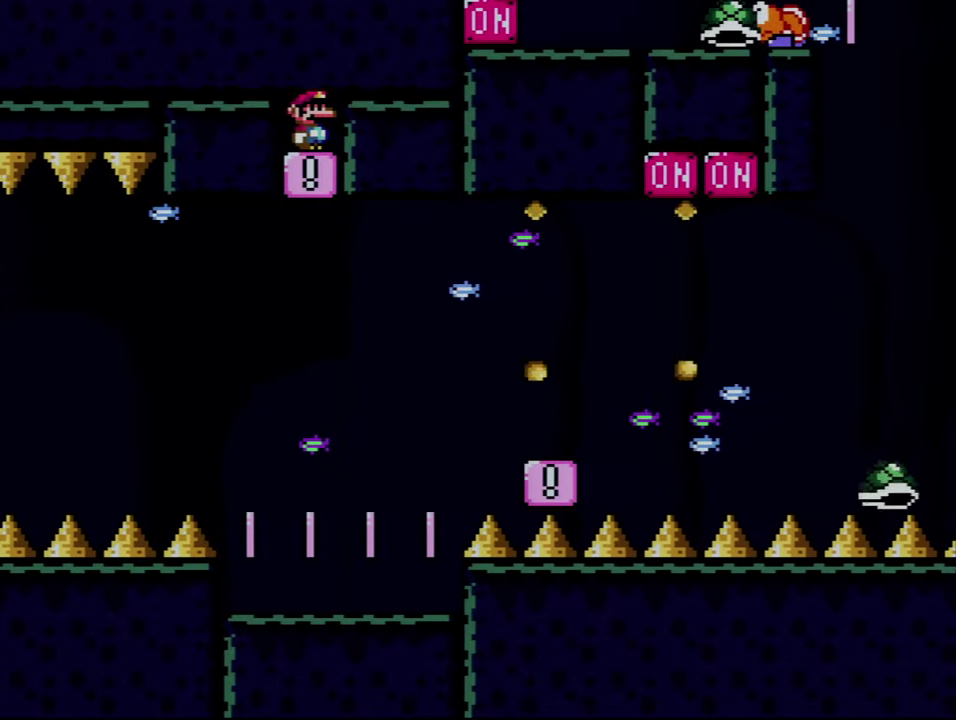
Gameplay with a controller (Nintendo layout); each line is a JSON object with the inputs held at the frame after it. "events" lists button and stick changes between this image and that frame as [ms after this image, input, new state], when the widget could be followed in between. Not read: L3 R3.
{"buttons": ["B"], "events": []}
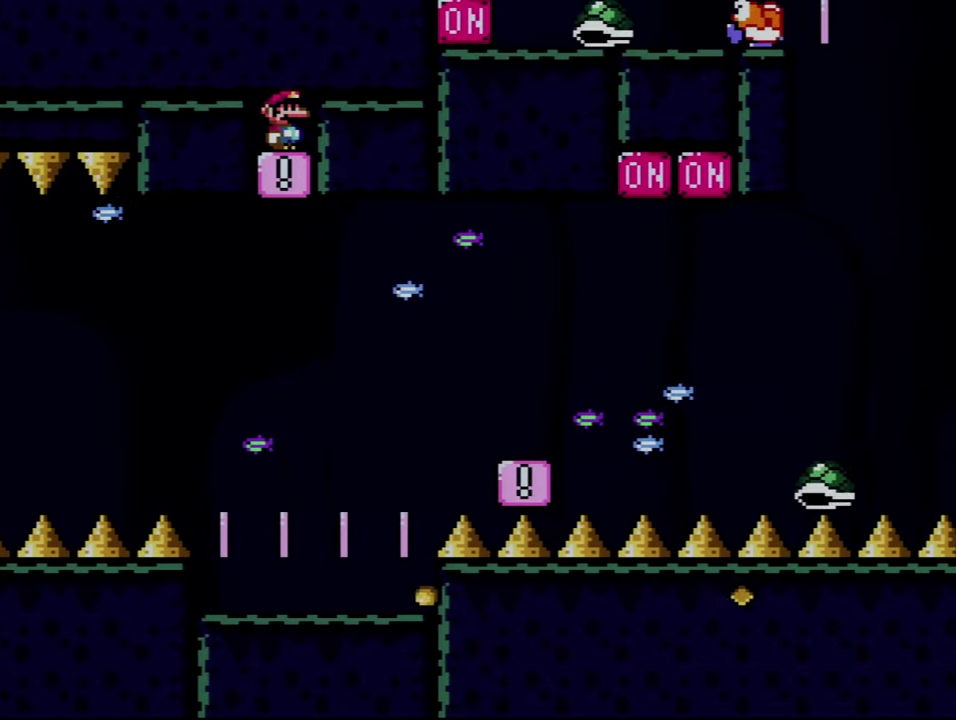
{"buttons": ["B"], "events": []}
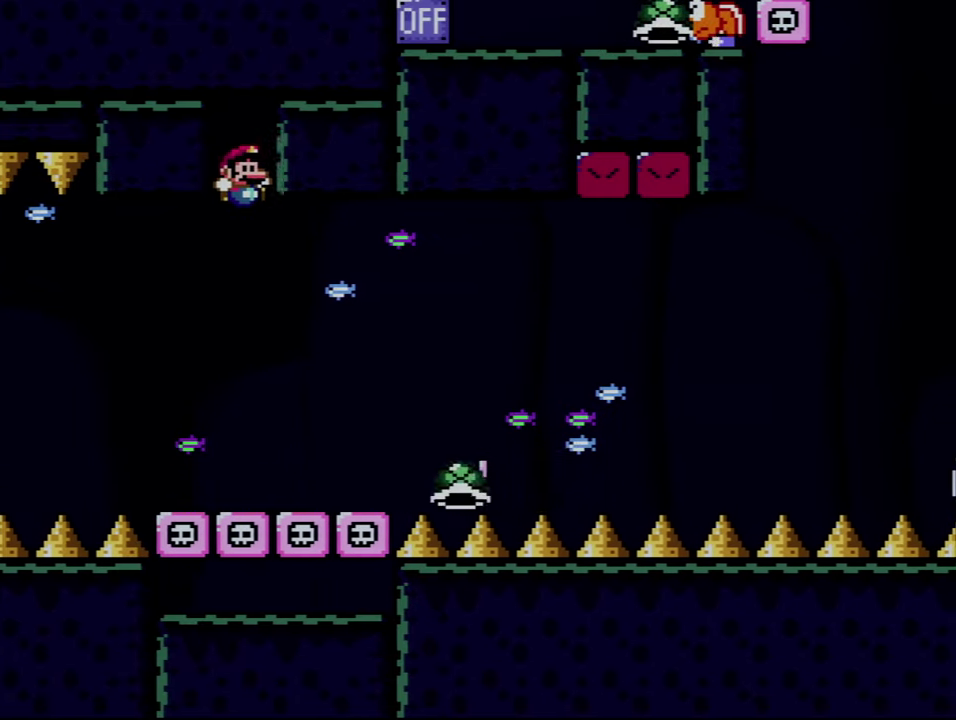
{"buttons": ["B", "Y", "DPAD_RIGHT"], "events": [[150, "DPAD_RIGHT", "down"], [250, "Y", "down"]]}
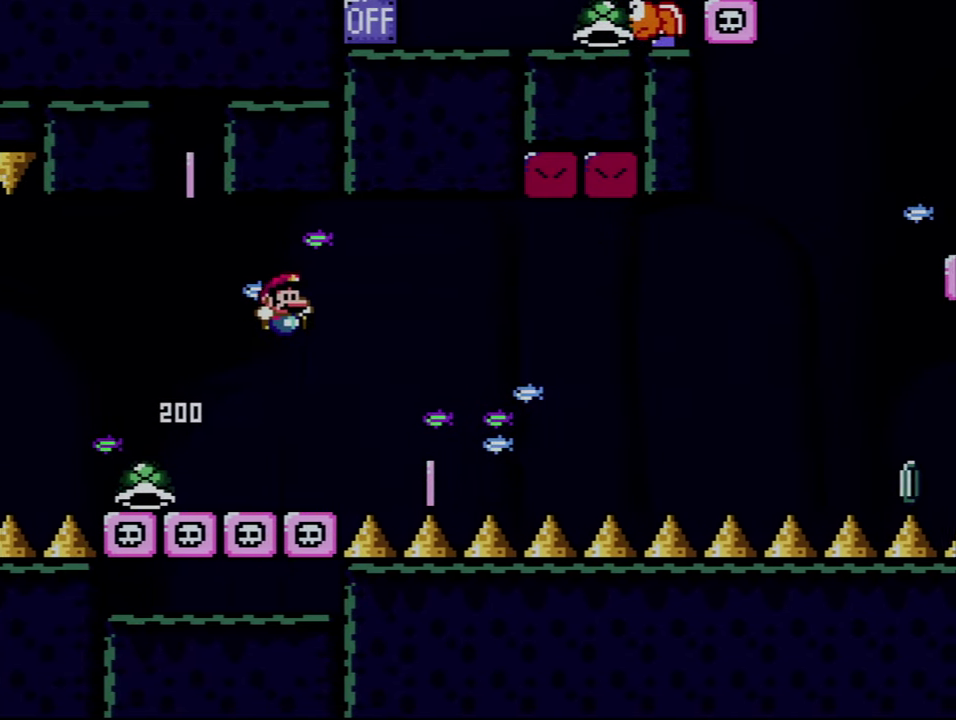
{"buttons": ["Y", "DPAD_RIGHT"], "events": [[216, "DPAD_LEFT", "down"], [216, "DPAD_RIGHT", "up"], [366, "DPAD_LEFT", "up"], [433, "DPAD_RIGHT", "down"], [500, "B", "up"]]}
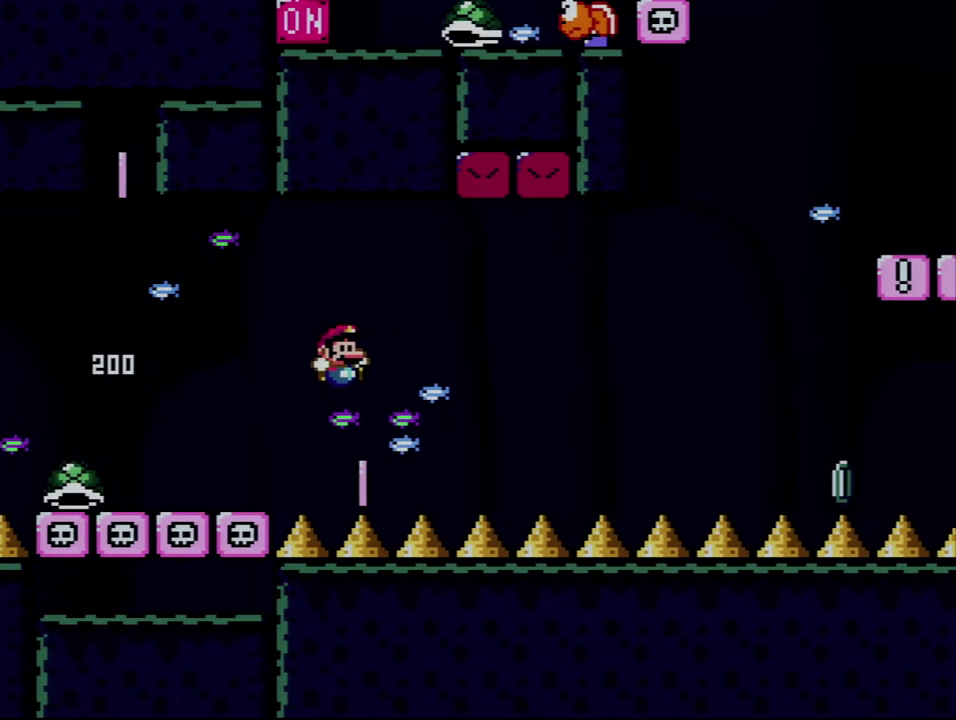
{"buttons": ["Y"], "events": [[16, "DPAD_RIGHT", "up"], [83, "DPAD_LEFT", "down"], [216, "DPAD_LEFT", "up"]]}
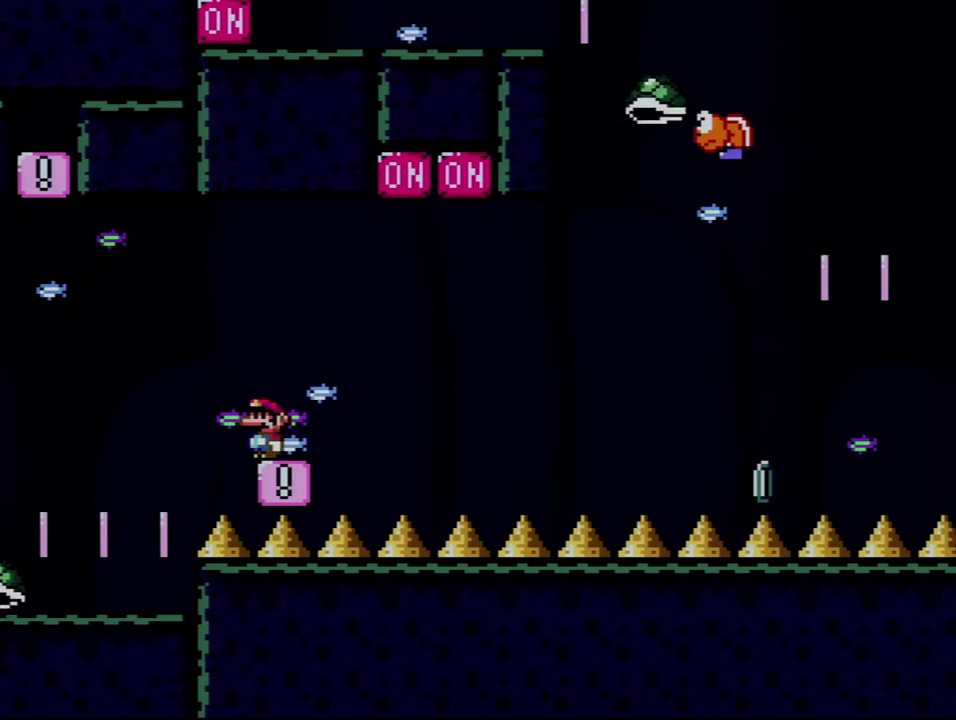
{"buttons": ["Y"], "events": []}
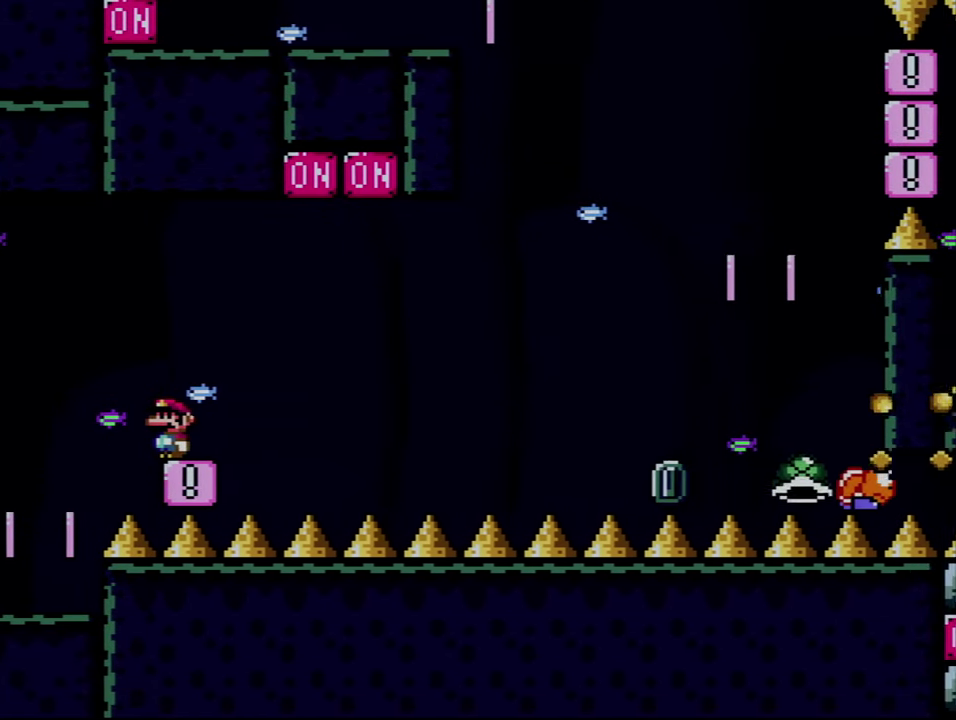
{"buttons": [], "events": [[66, "Y", "up"], [300, "A", "down"], [466, "A", "up"]]}
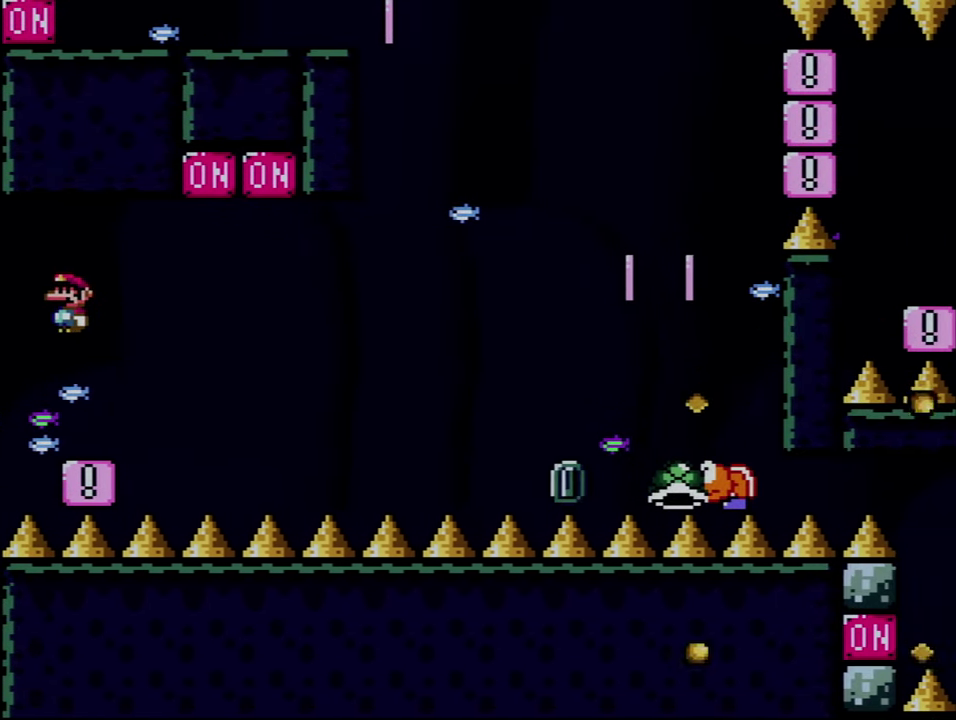
{"buttons": [], "events": [[50, "A", "down"], [116, "A", "up"]]}
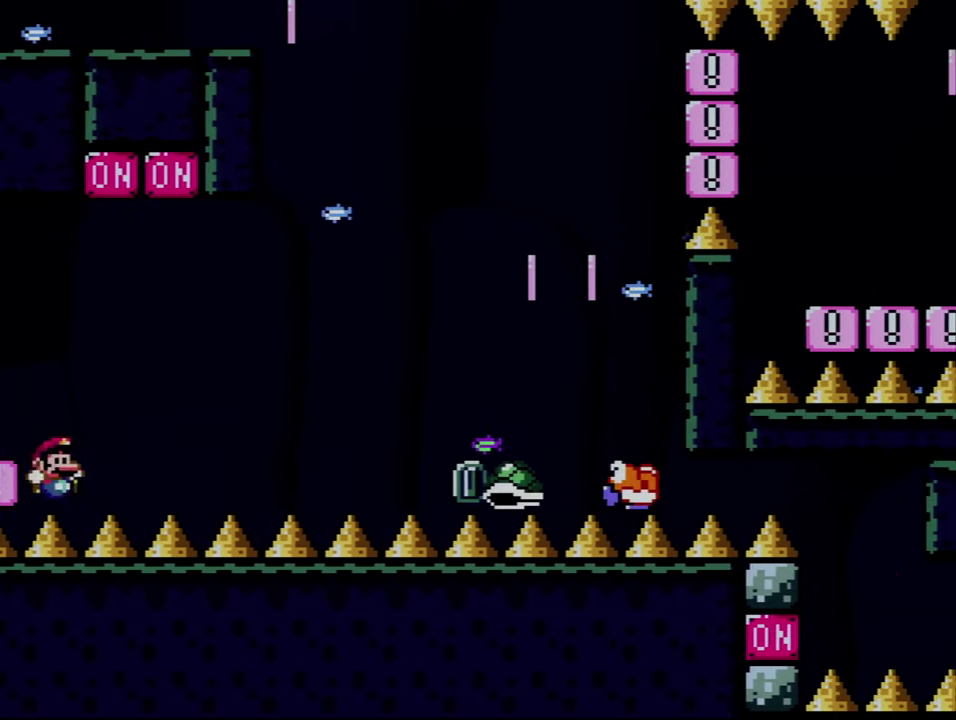
{"buttons": [], "events": [[83, "A", "down"], [216, "A", "up"], [316, "A", "down"], [400, "A", "up"]]}
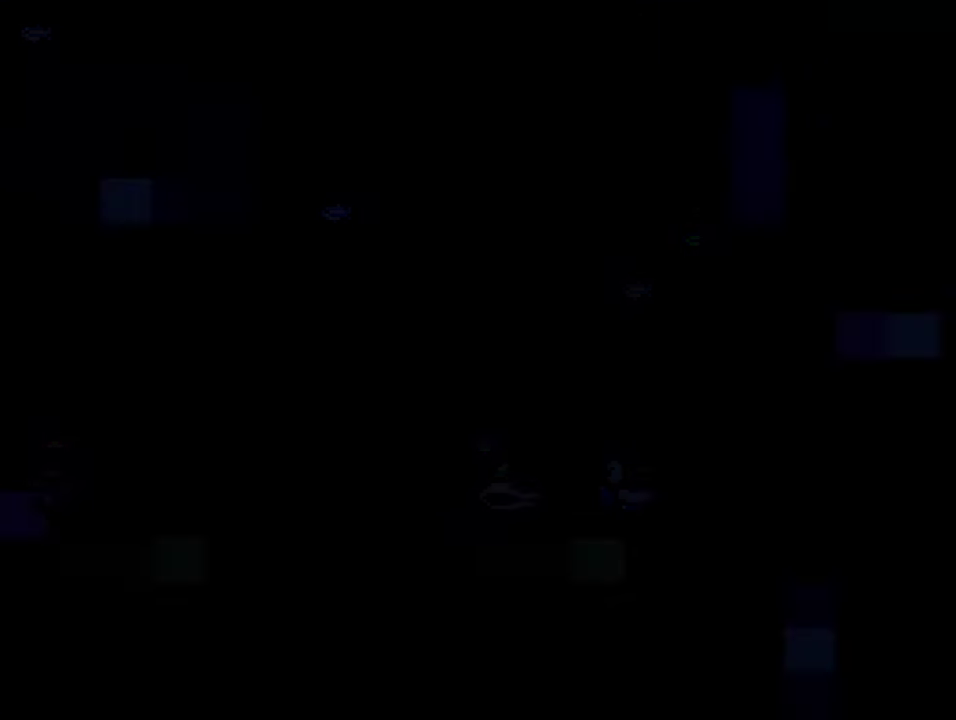
{"buttons": ["Y"], "events": [[50, "Y", "down"]]}
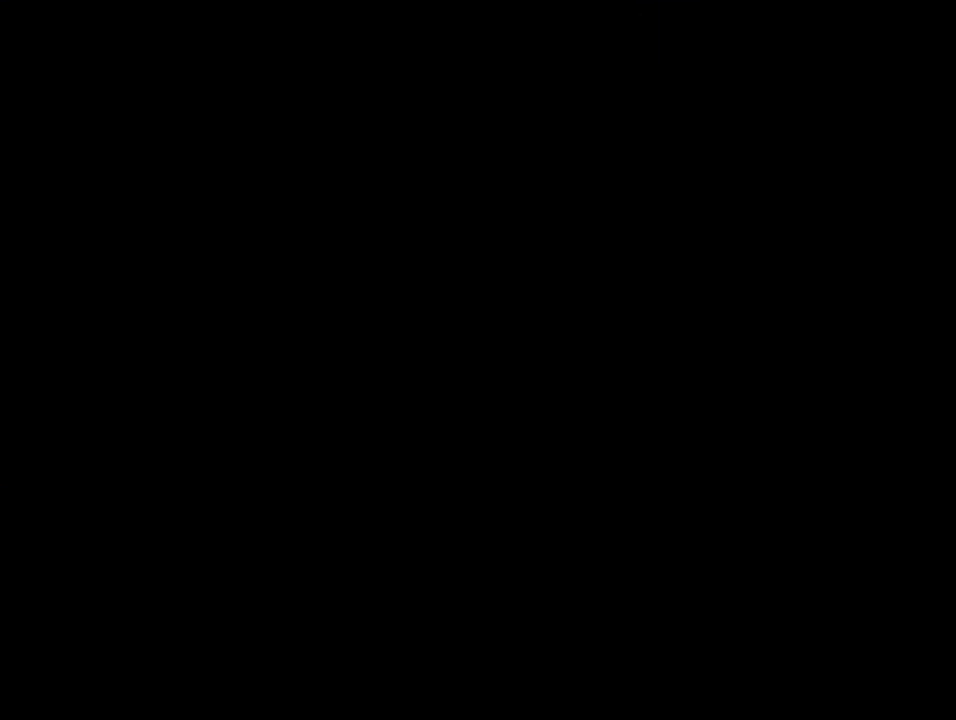
{"buttons": ["B", "Y"], "events": [[433, "B", "down"]]}
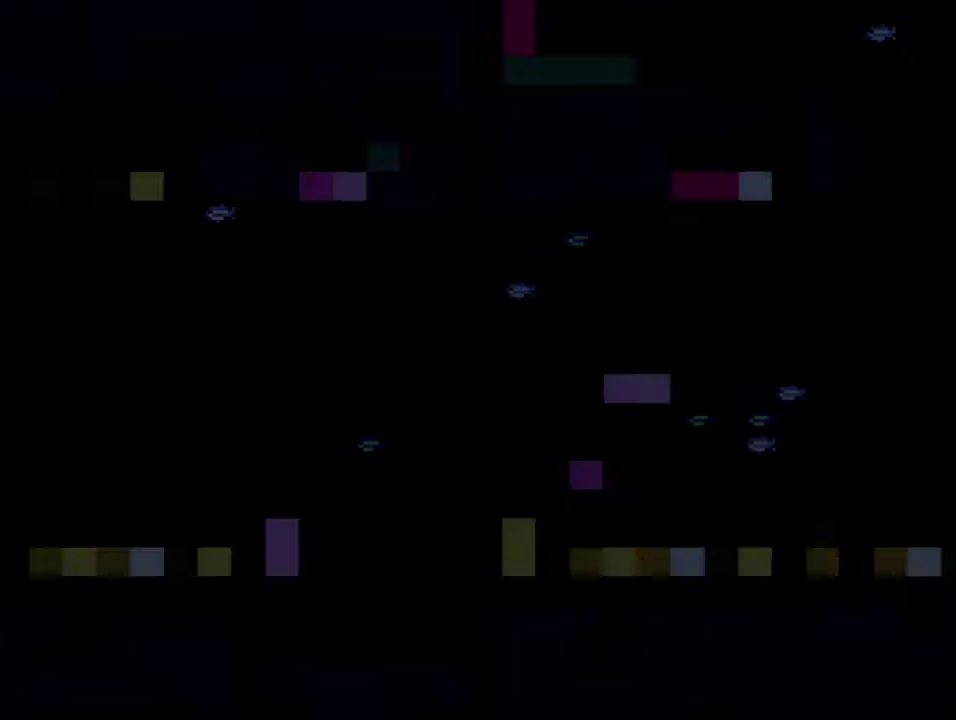
{"buttons": ["B", "Y"], "events": []}
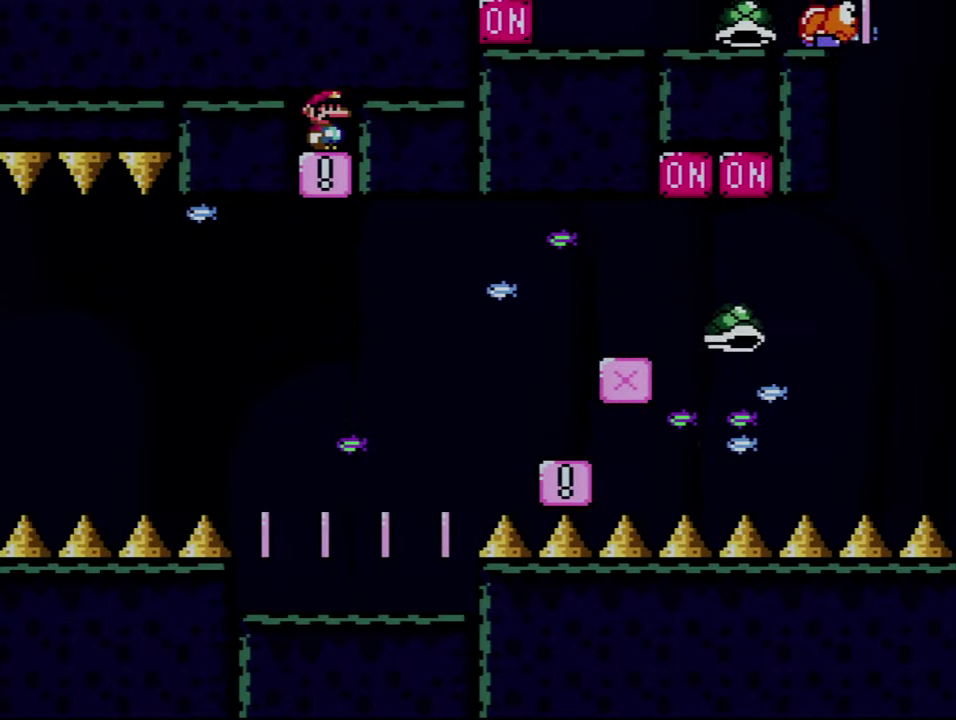
{"buttons": ["B", "Y"], "events": []}
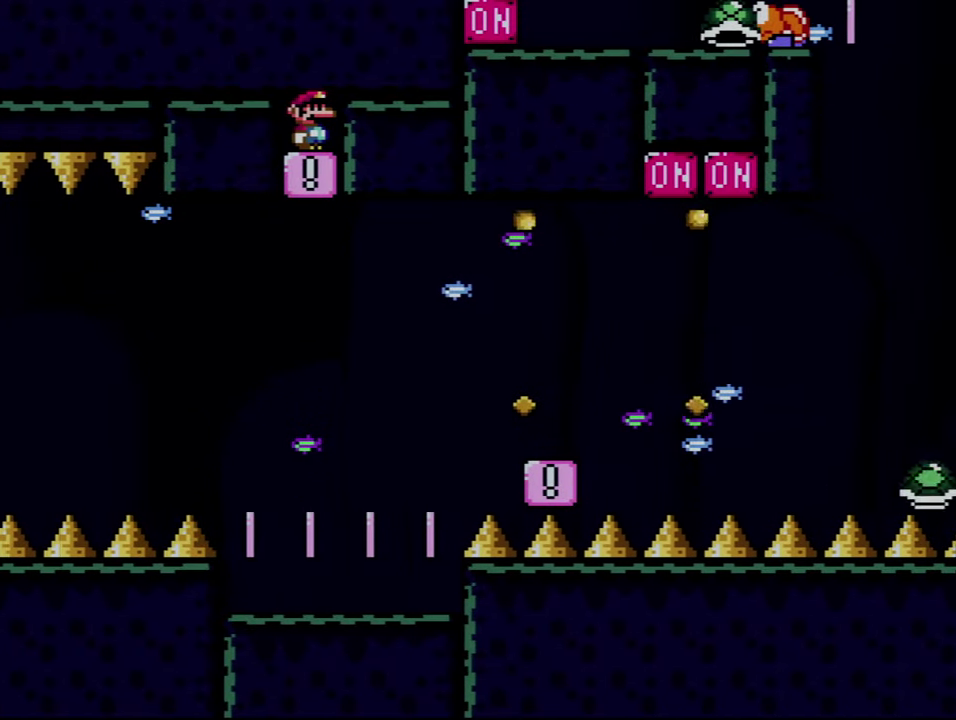
{"buttons": ["B", "Y"], "events": []}
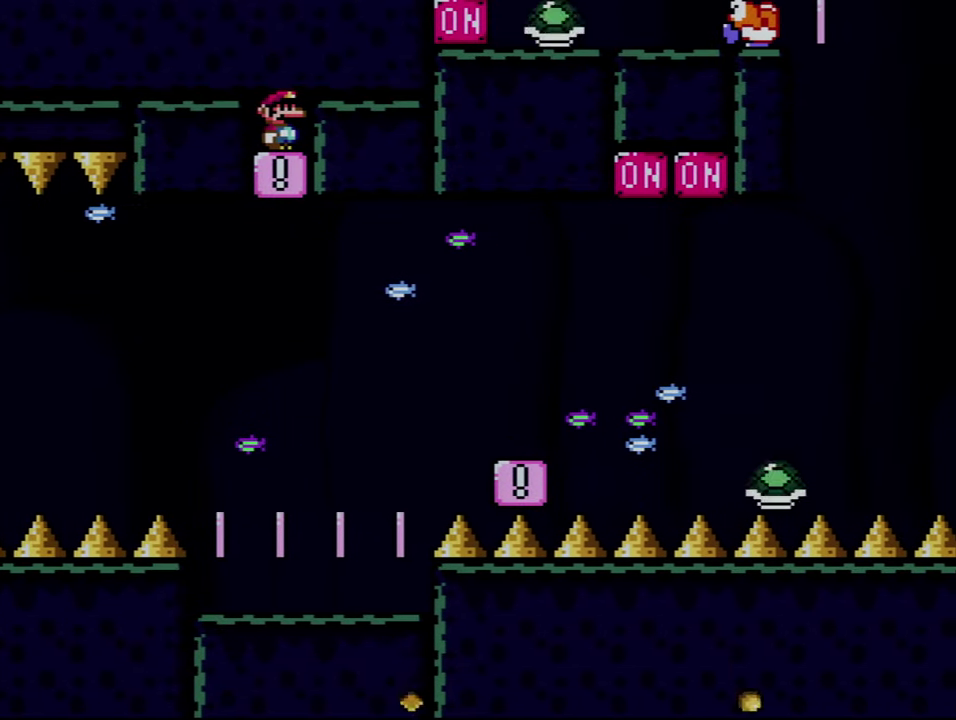
{"buttons": ["B", "Y"], "events": []}
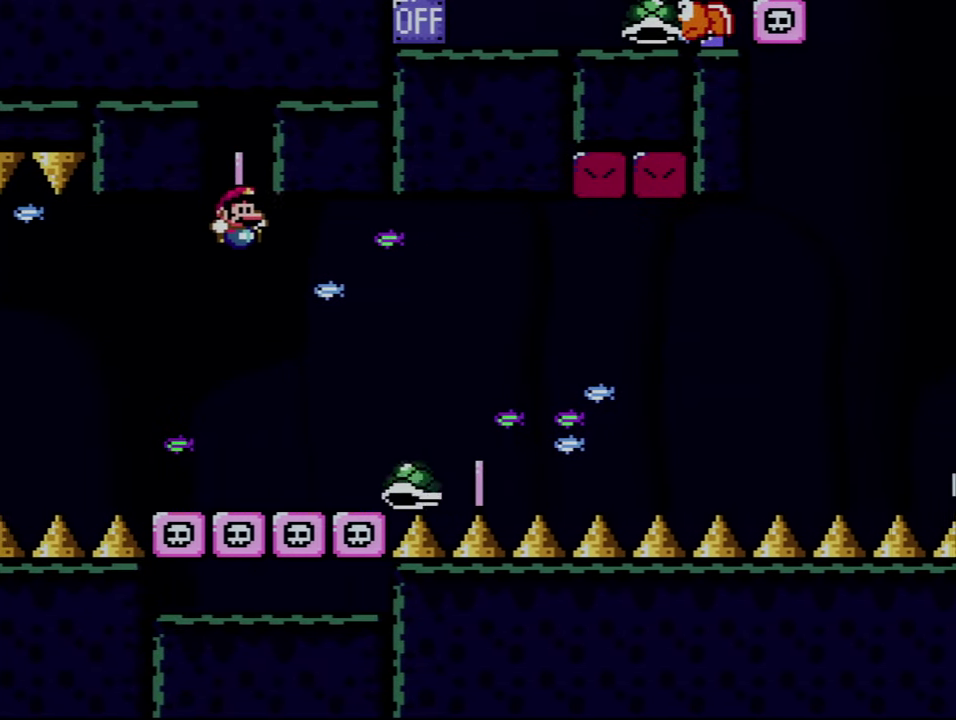
{"buttons": ["B", "Y"], "events": []}
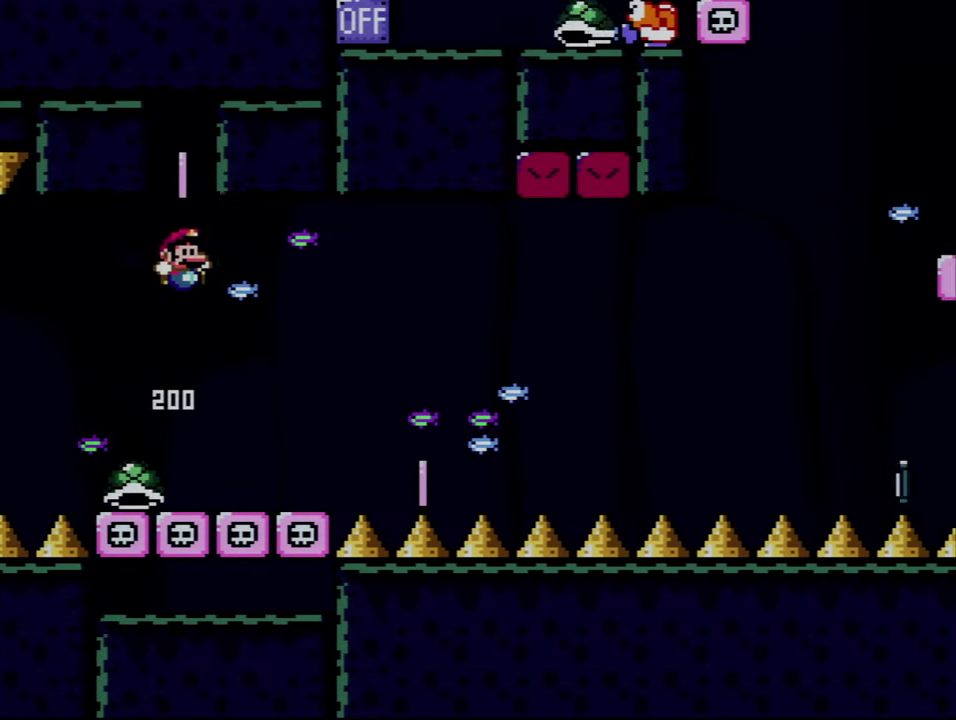
{"buttons": ["B", "Y"], "events": [[367, "DPAD_LEFT", "down"], [467, "DPAD_LEFT", "up"]]}
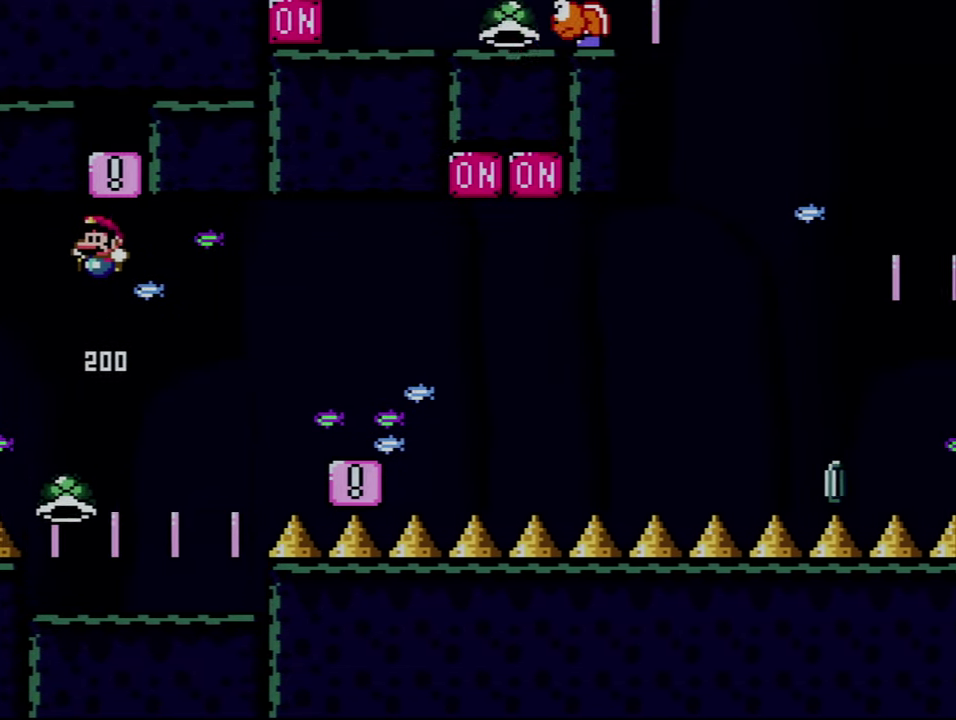
{"buttons": ["Y", "DPAD_RIGHT"], "events": [[83, "B", "up"], [183, "DPAD_LEFT", "down"], [400, "DPAD_LEFT", "up"], [467, "DPAD_RIGHT", "down"]]}
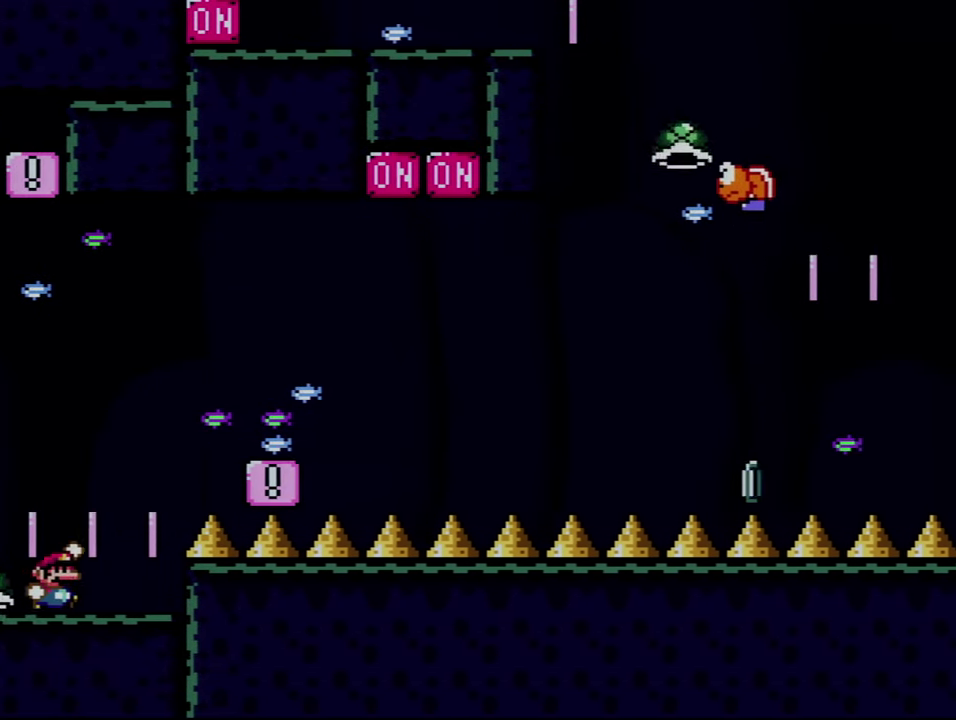
{"buttons": ["Y", "DPAD_RIGHT"], "events": [[33, "B", "down"], [333, "B", "up"]]}
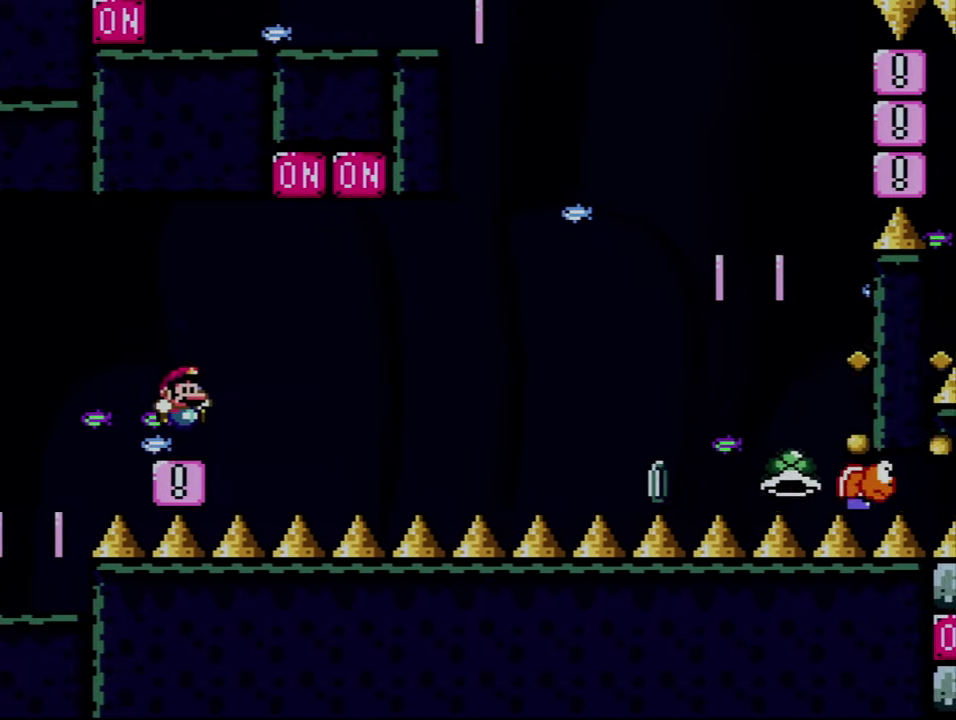
{"buttons": [], "events": [[83, "B", "down"], [250, "B", "up"], [433, "DPAD_RIGHT", "up"], [467, "Y", "up"]]}
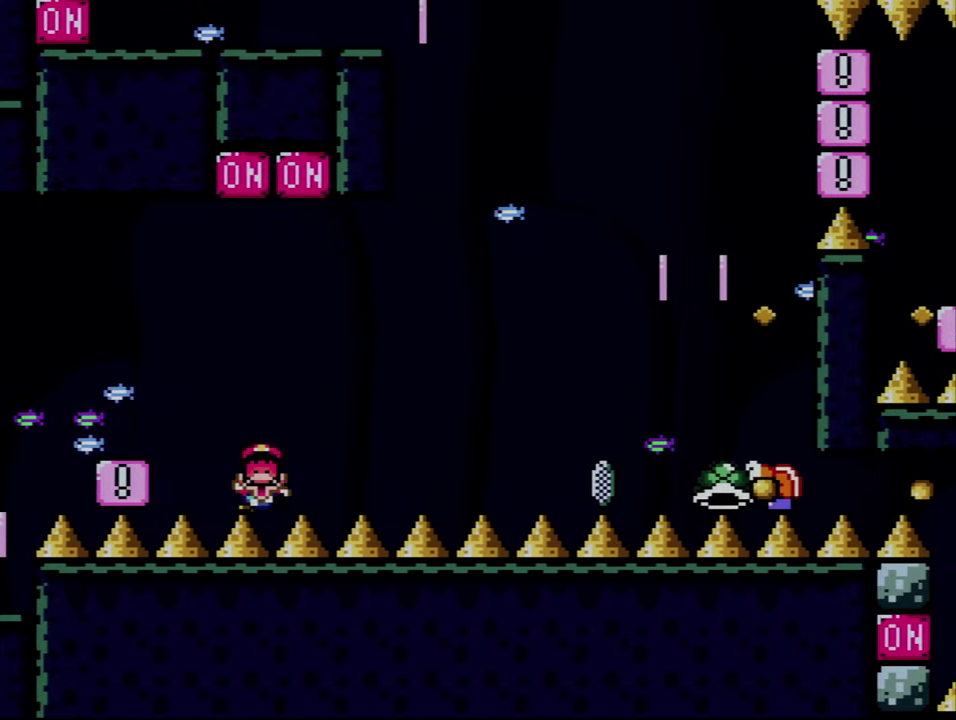
{"buttons": ["A"], "events": [[33, "A", "down"], [183, "A", "up"], [283, "A", "down"]]}
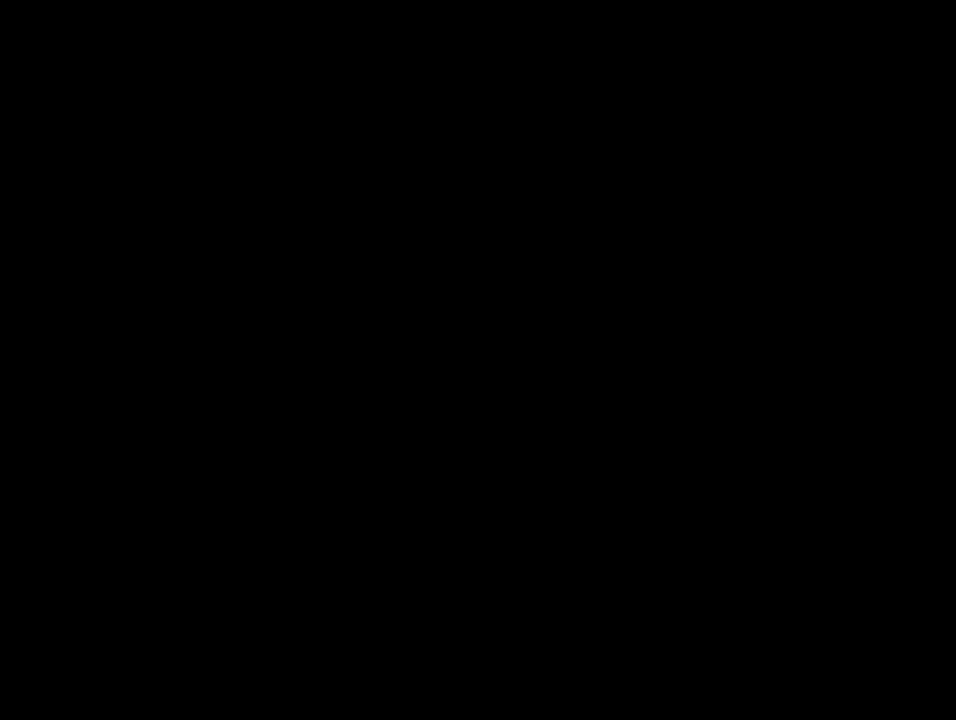
{"buttons": ["A"], "events": []}
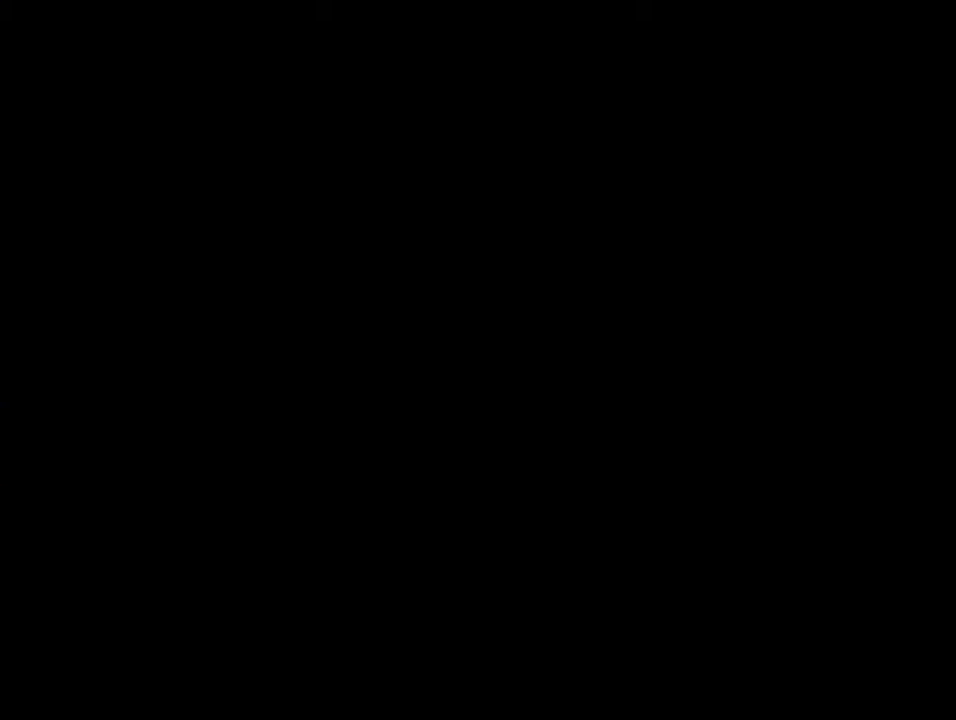
{"buttons": ["B", "Y"], "events": [[200, "A", "up"], [200, "B", "down"], [200, "Y", "down"]]}
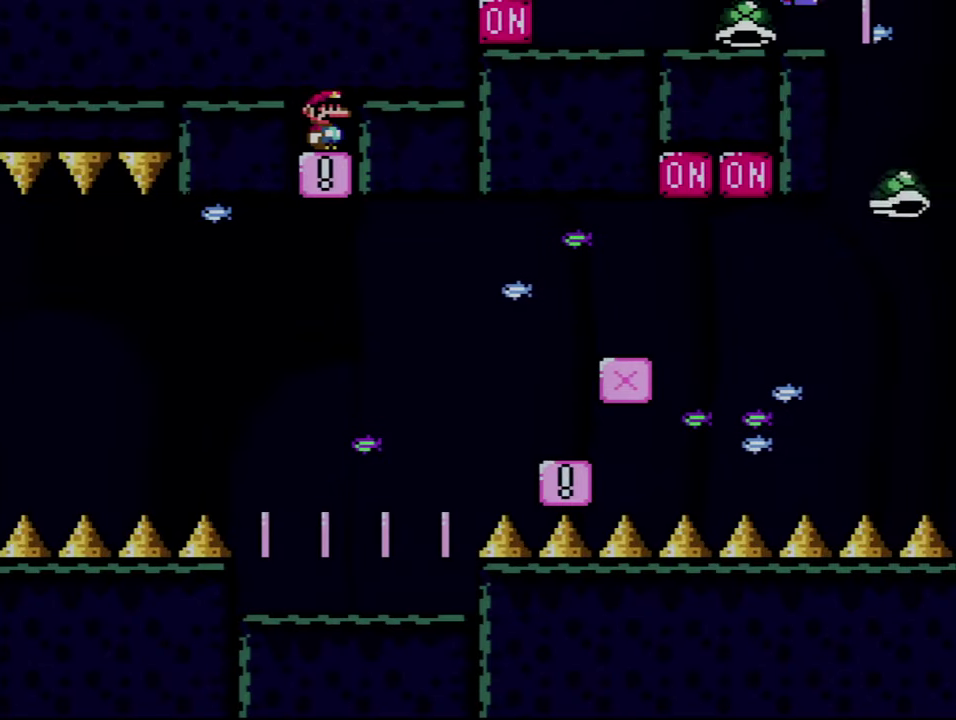
{"buttons": ["B", "Y"], "events": []}
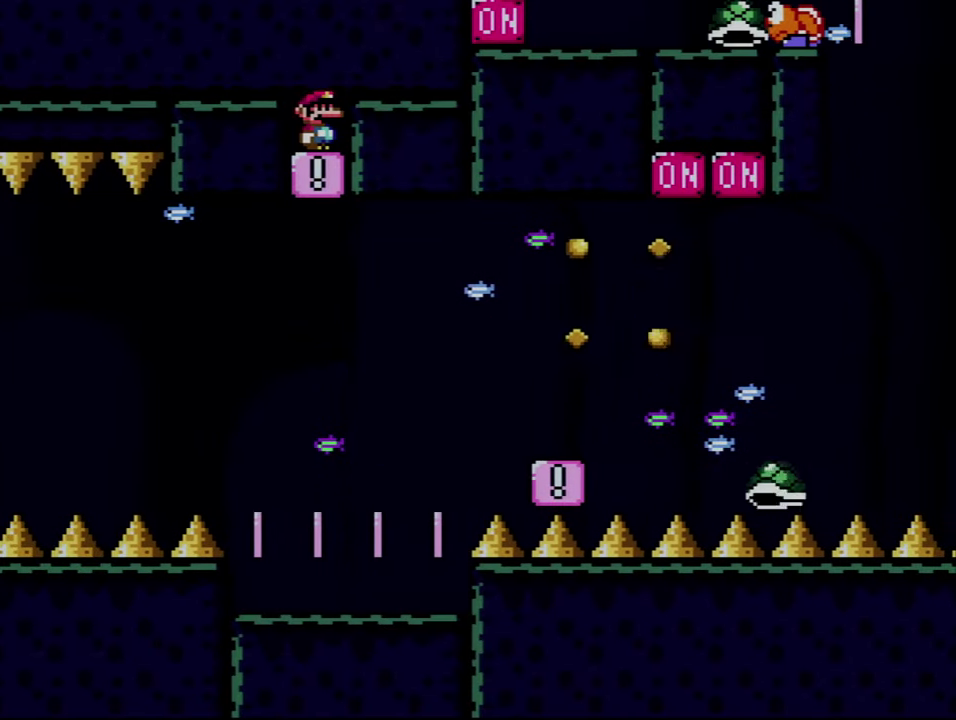
{"buttons": ["B", "Y"], "events": []}
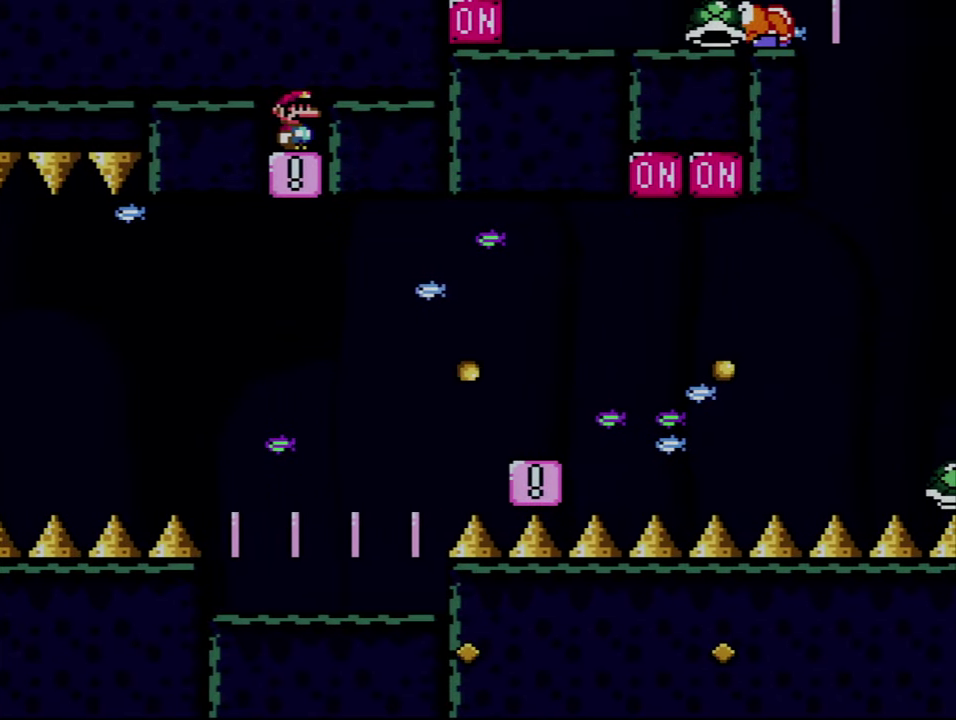
{"buttons": ["B", "Y"], "events": []}
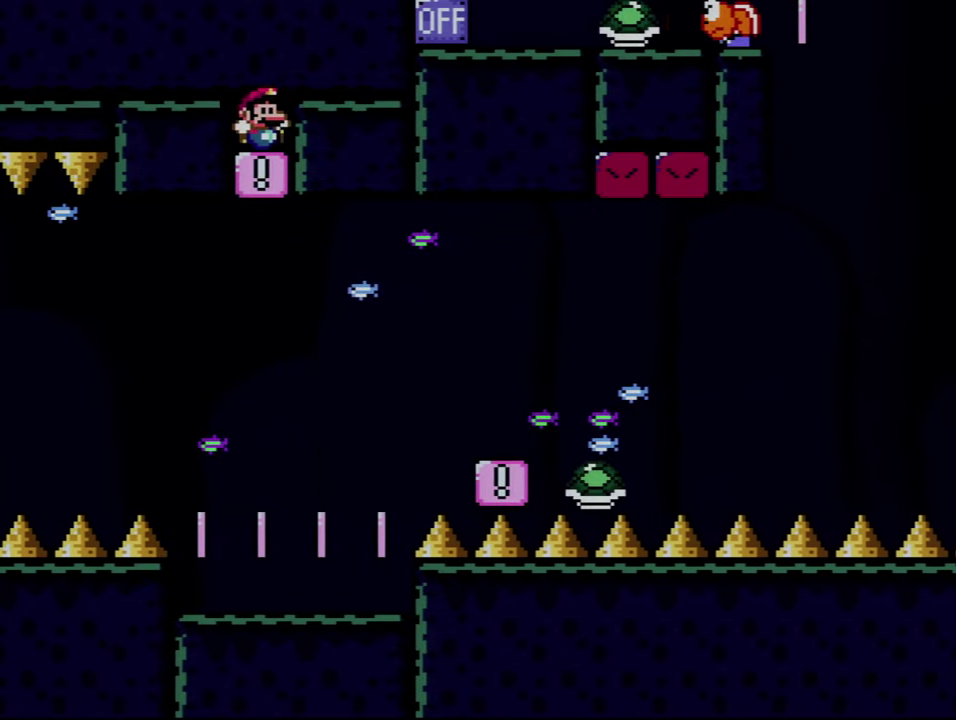
{"buttons": ["B", "Y", "DPAD_LEFT"], "events": [[334, "DPAD_LEFT", "down"]]}
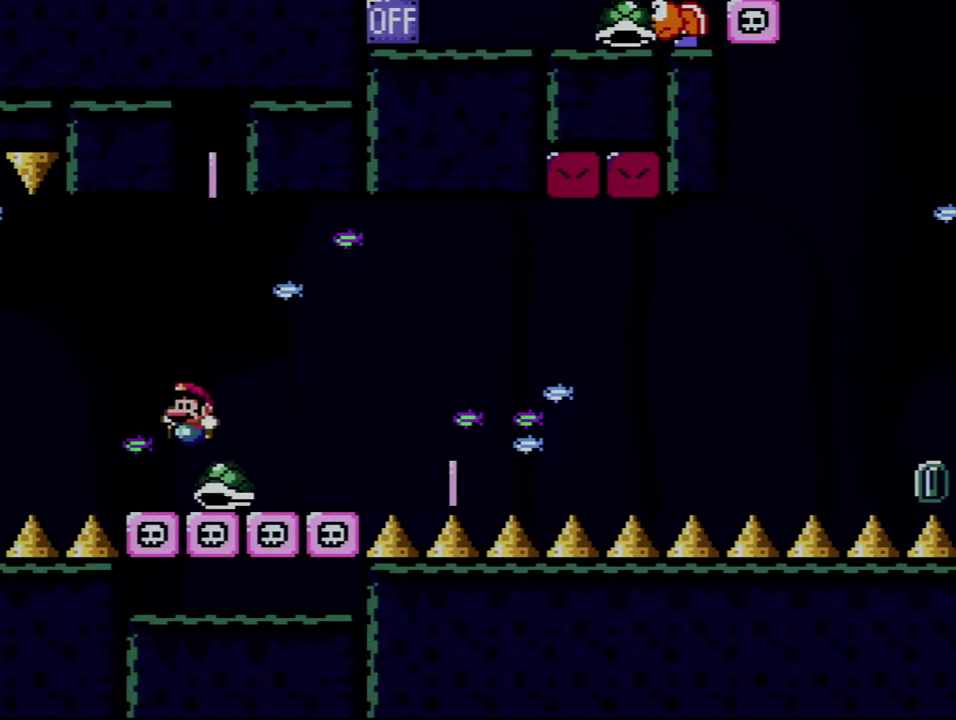
{"buttons": ["B", "Y", "DPAD_RIGHT"], "events": [[34, "DPAD_LEFT", "up"], [84, "B", "up"], [84, "DPAD_RIGHT", "down"], [184, "DPAD_RIGHT", "up"], [217, "DPAD_LEFT", "down"], [334, "DPAD_LEFT", "up"], [367, "B", "down"], [434, "DPAD_RIGHT", "down"]]}
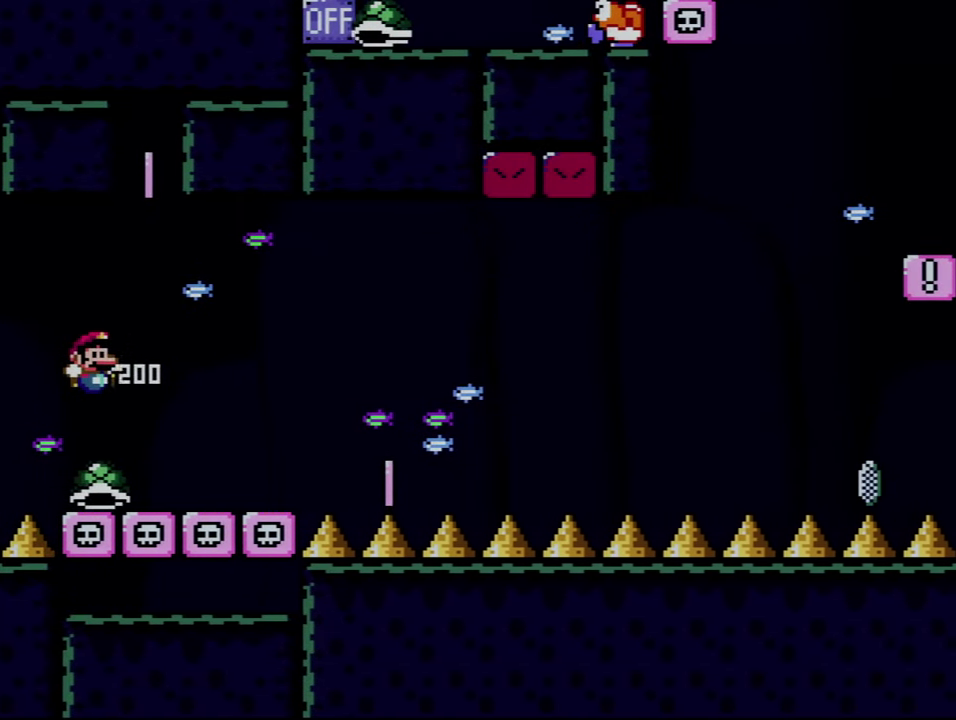
{"buttons": ["Y"], "events": [[50, "DPAD_LEFT", "down"], [50, "DPAD_RIGHT", "up"], [150, "DPAD_LEFT", "up"], [150, "DPAD_RIGHT", "down"], [284, "DPAD_RIGHT", "up"], [434, "B", "up"]]}
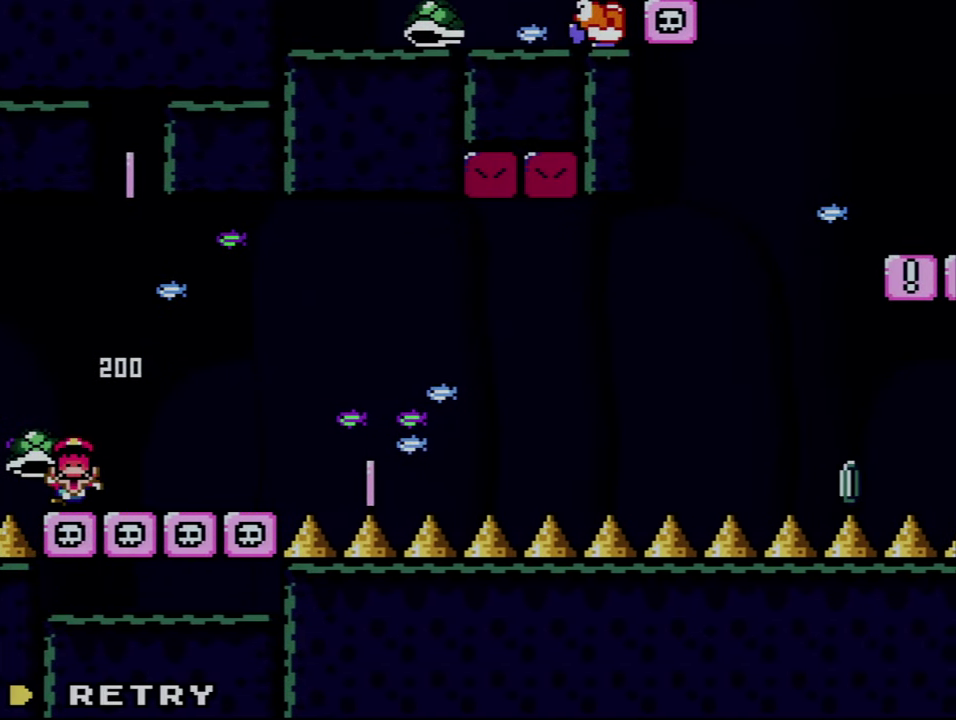
{"buttons": [], "events": [[117, "Y", "up"], [150, "A", "down"], [267, "A", "up"]]}
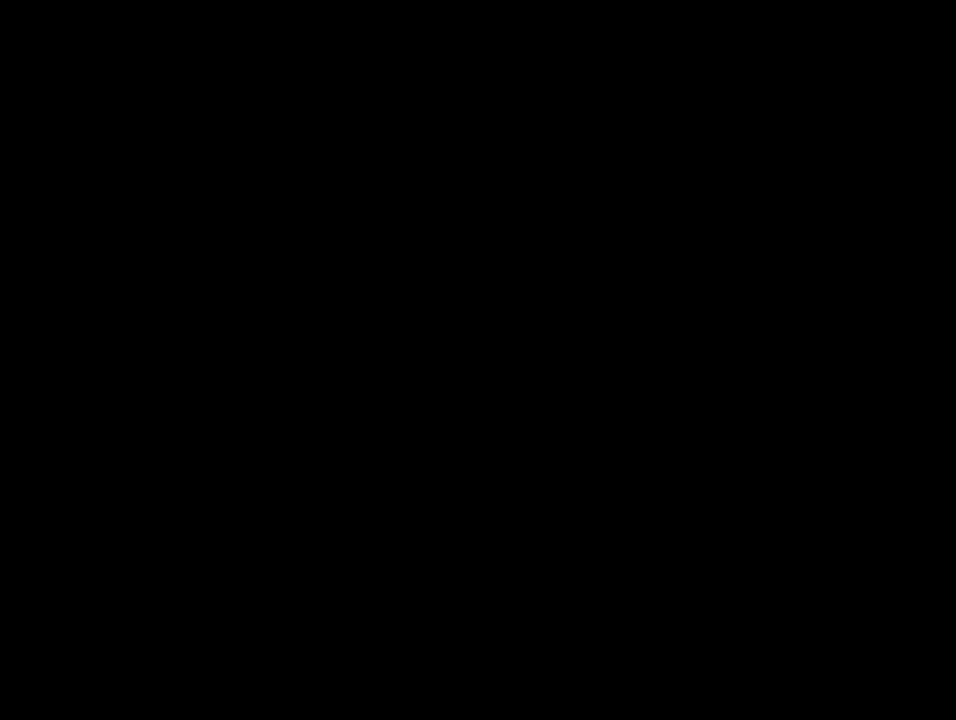
{"buttons": [], "events": []}